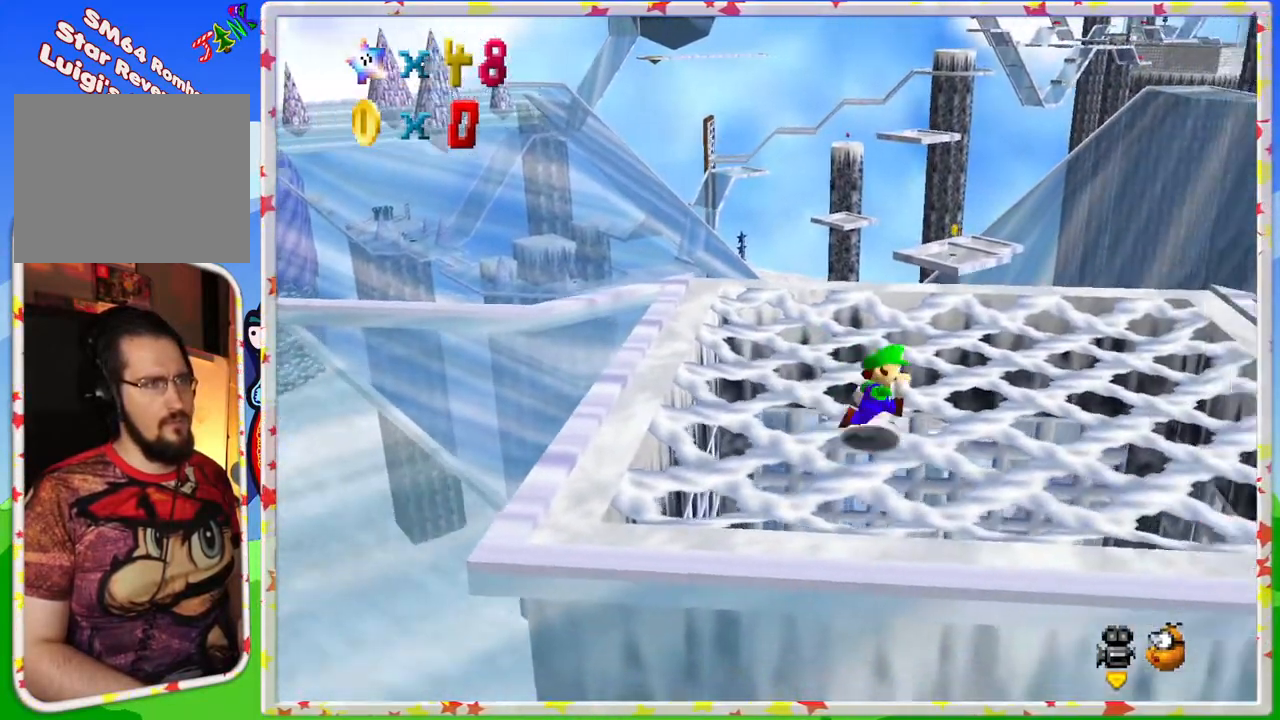
Gameplay with a controller (Nintendo layout); each line is a JSON object with the inputs held at the frame after it. "events" lists button and stick changes between this image and that frame as [ms after this image, input, new state], when the widget could be followed in between. Not read: L3 R3.
{"buttons": [], "left_stick": "right", "events": [[33, "left_stick", "right"]]}
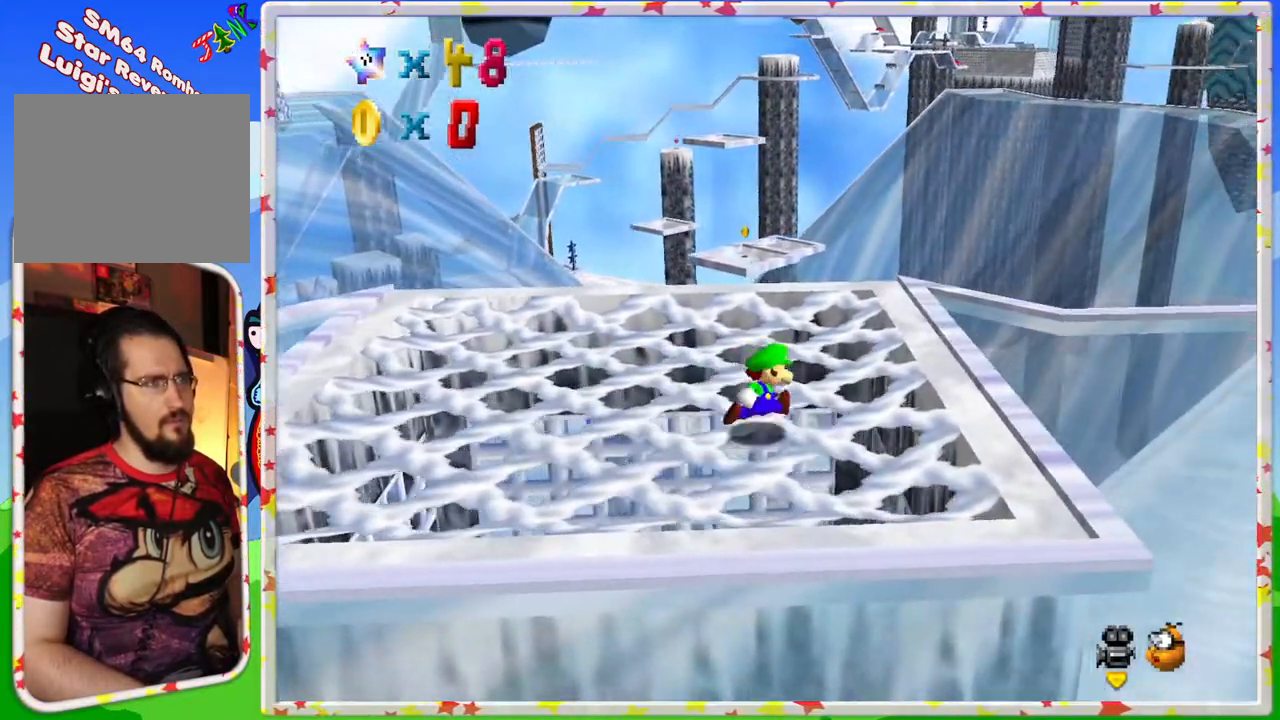
{"buttons": [], "left_stick": "right", "events": []}
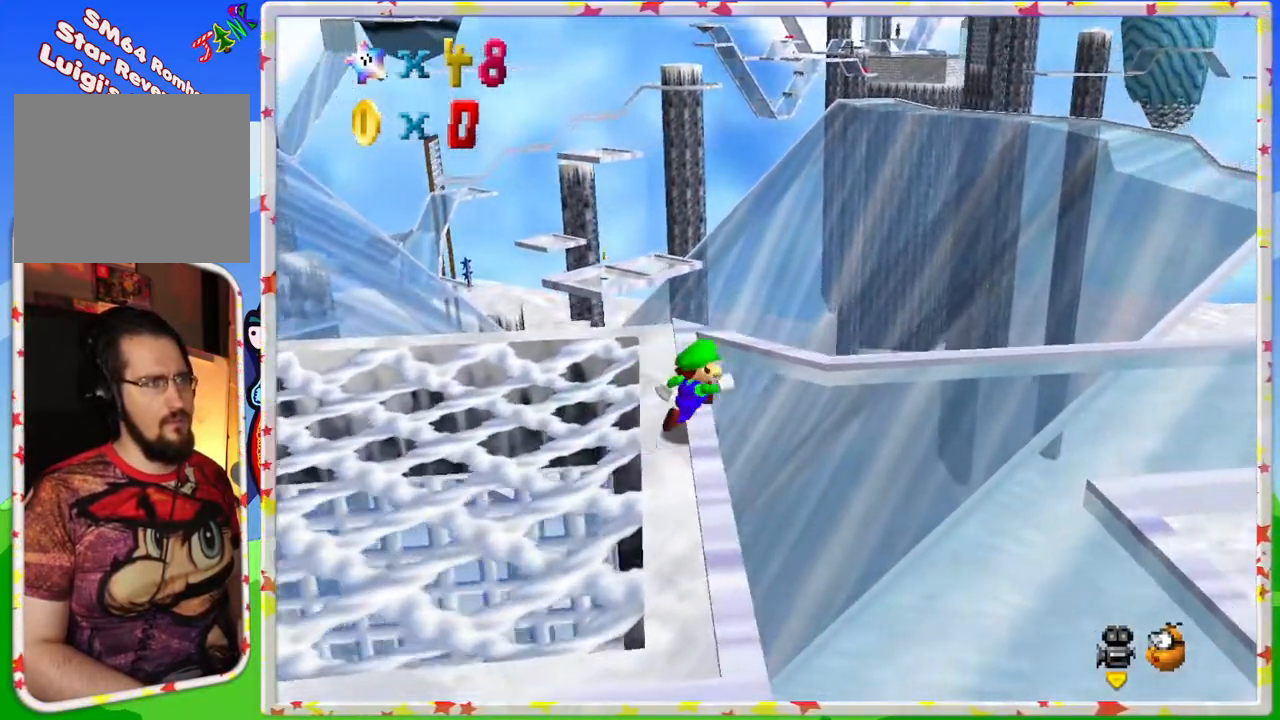
{"buttons": [], "left_stick": "right", "events": []}
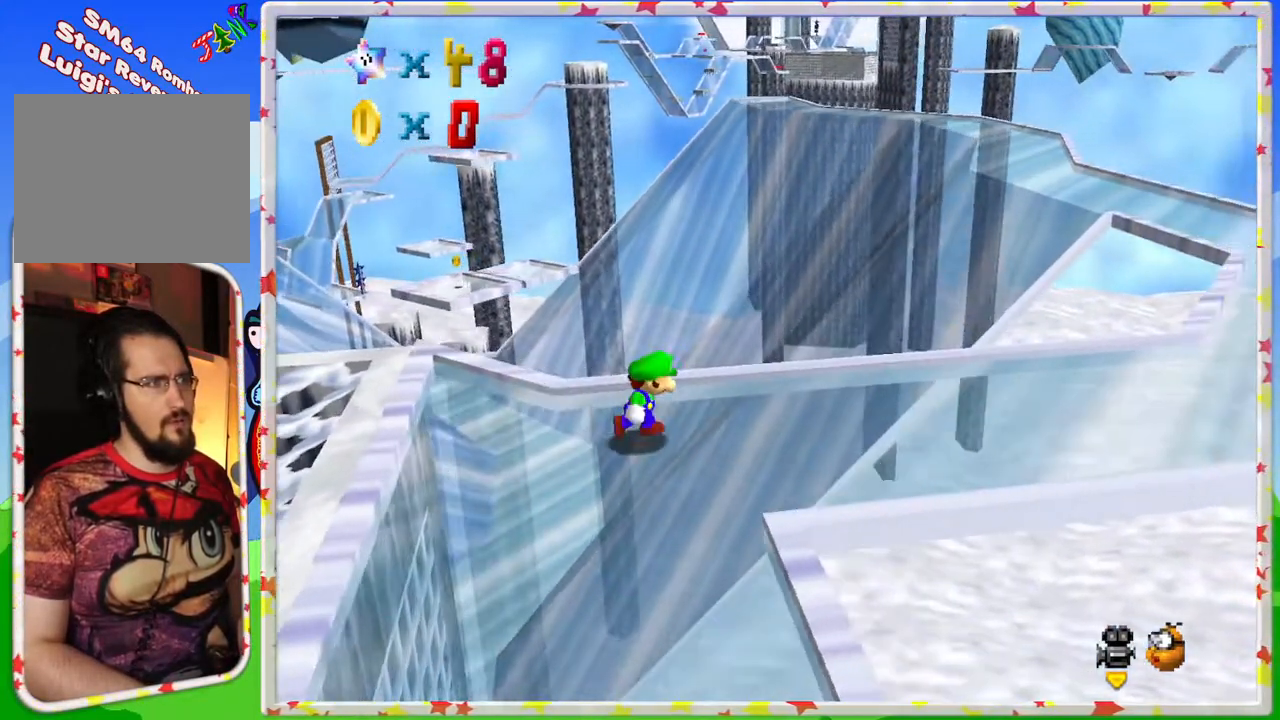
{"buttons": [], "left_stick": "right", "events": []}
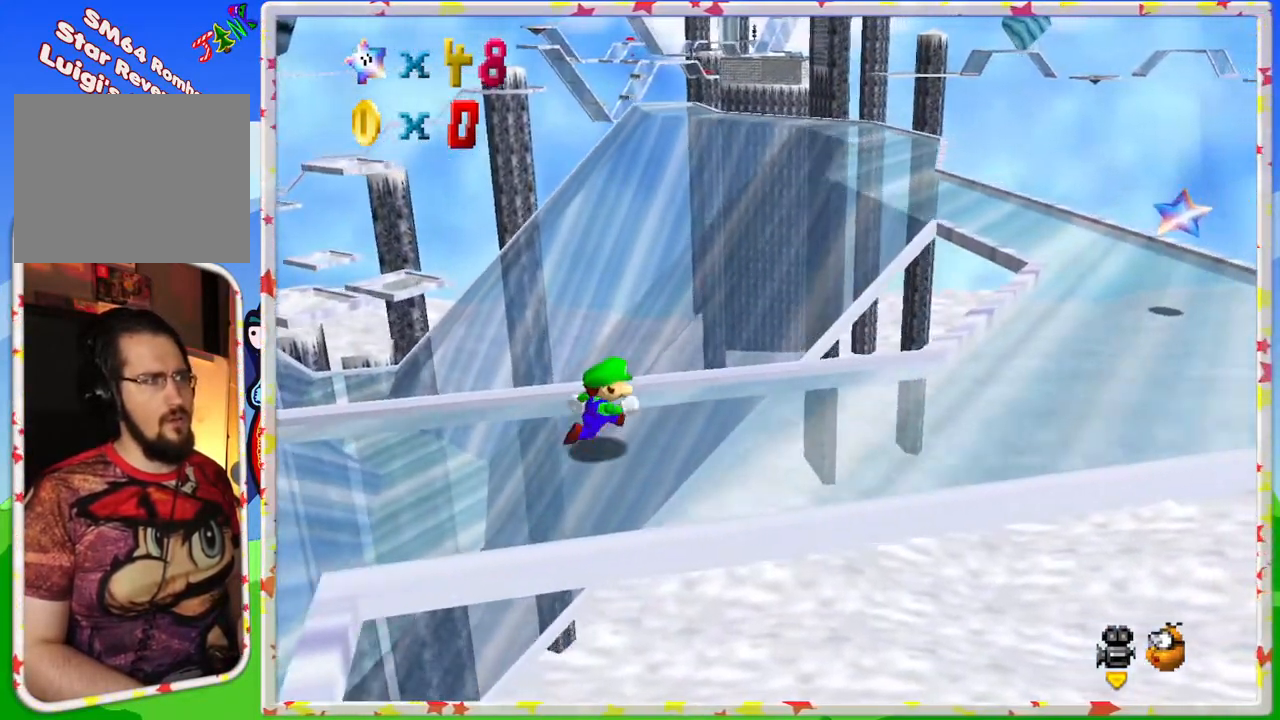
{"buttons": [], "left_stick": "right", "events": []}
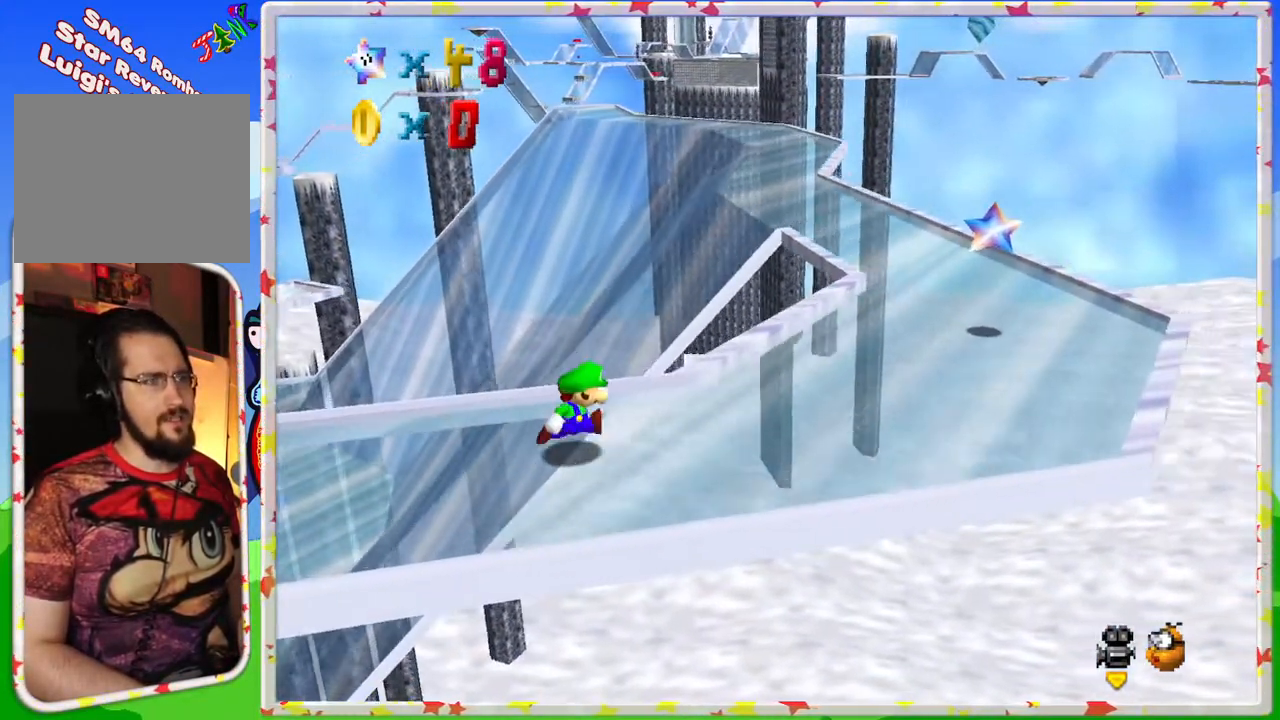
{"buttons": [], "left_stick": "right", "events": []}
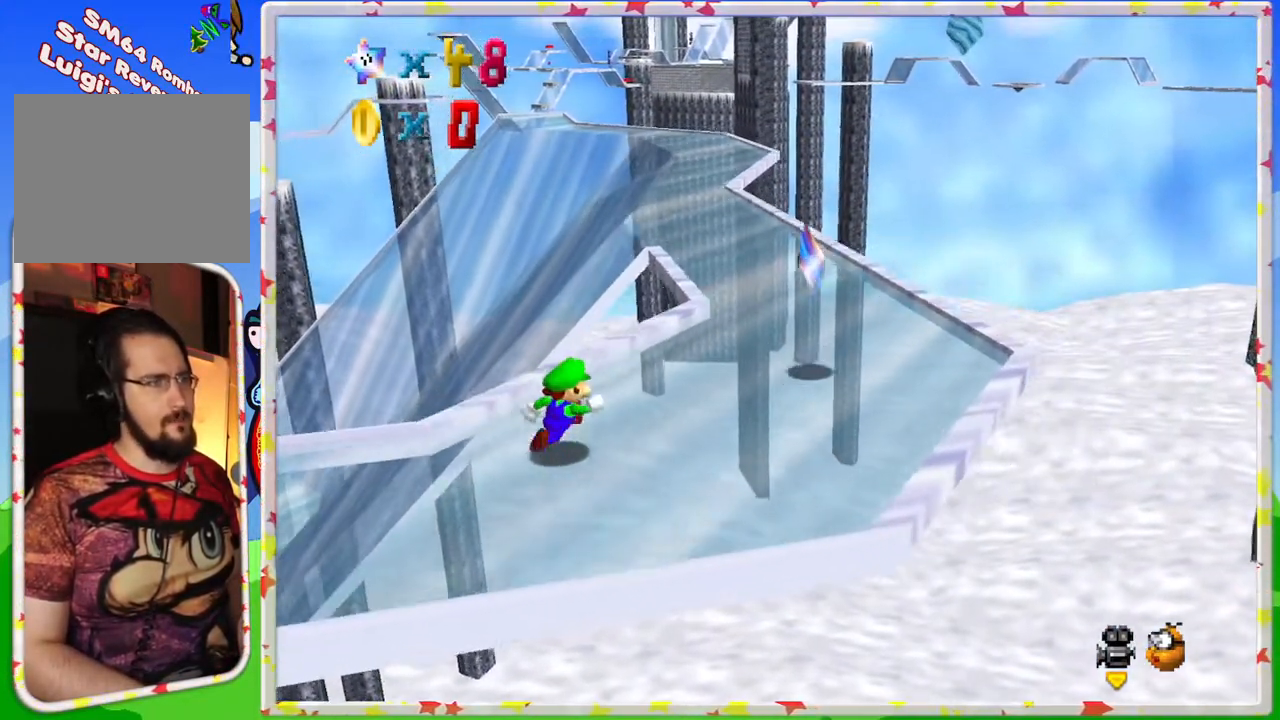
{"buttons": ["A"], "left_stick": "right", "events": [[483, "A", "down"]]}
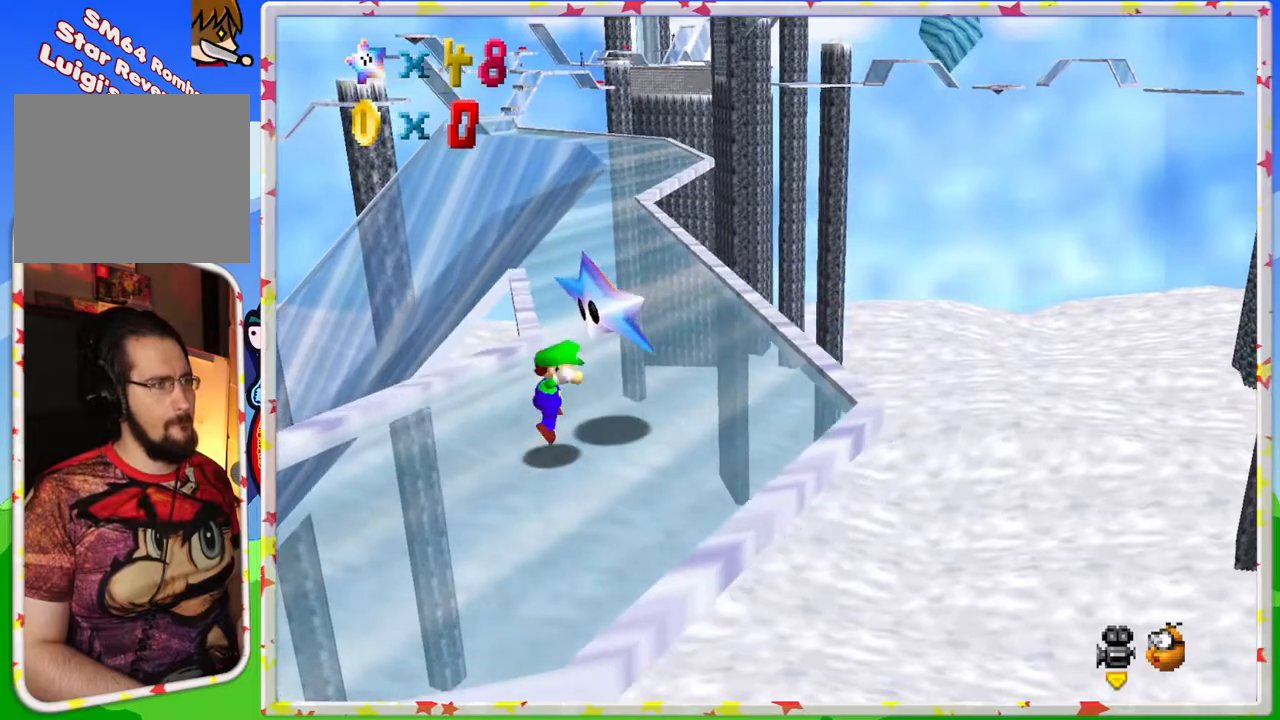
{"buttons": [], "left_stick": "center", "events": [[33, "Z", "down"], [67, "left_stick", "center"], [100, "A", "up"], [167, "Z", "up"]]}
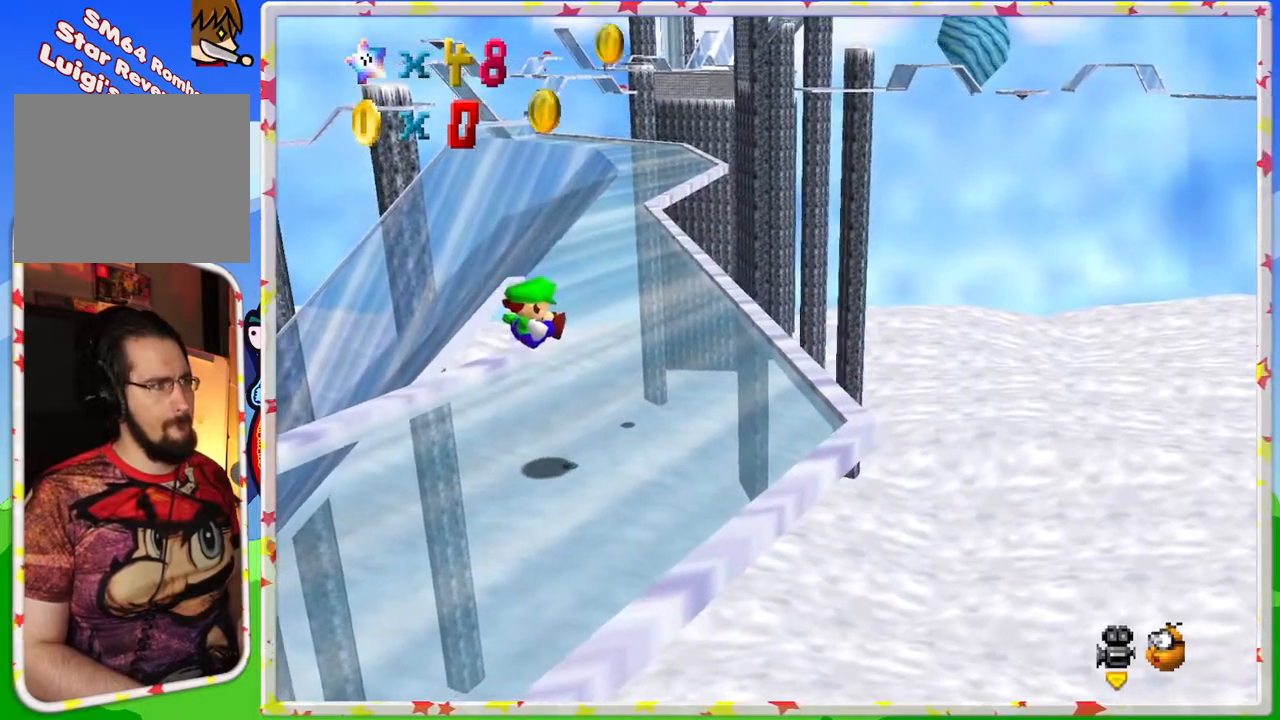
{"buttons": [], "left_stick": "right", "events": [[33, "C_RIGHT", "down"], [50, "left_stick", "right"], [100, "left_stick", "down-right"], [150, "C_RIGHT", "up"], [467, "left_stick", "right"]]}
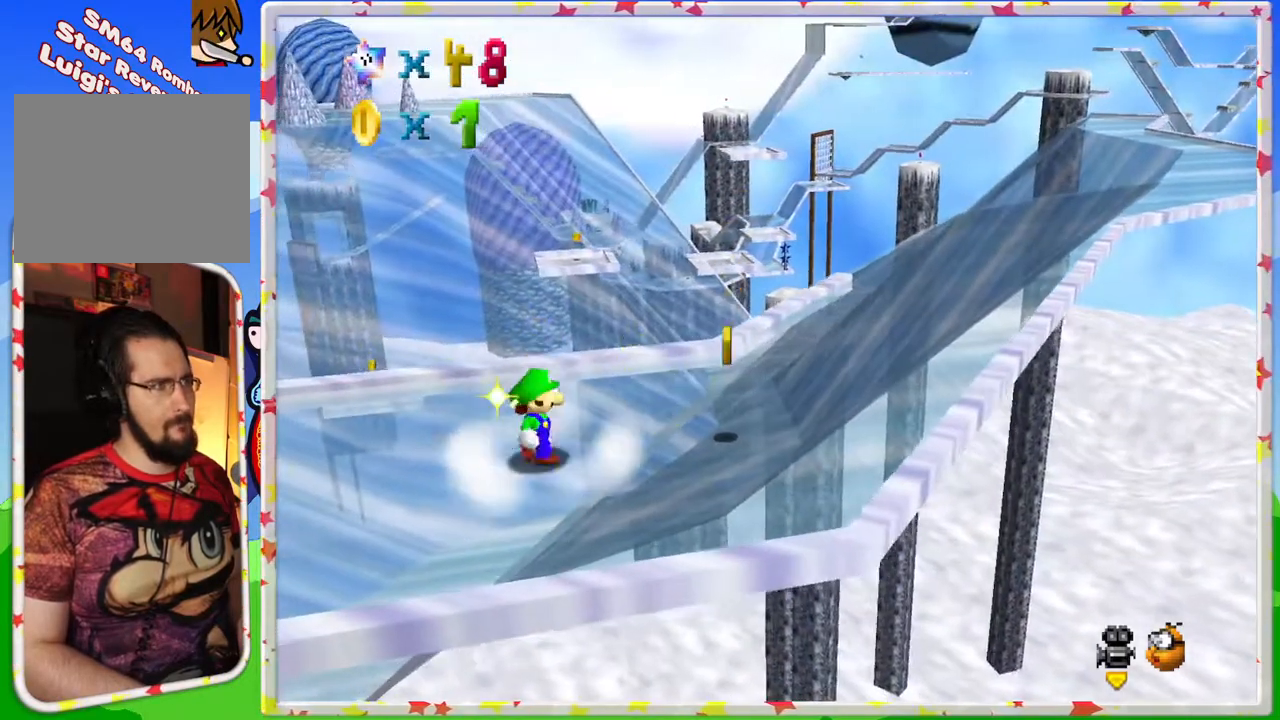
{"buttons": [], "left_stick": "right", "events": []}
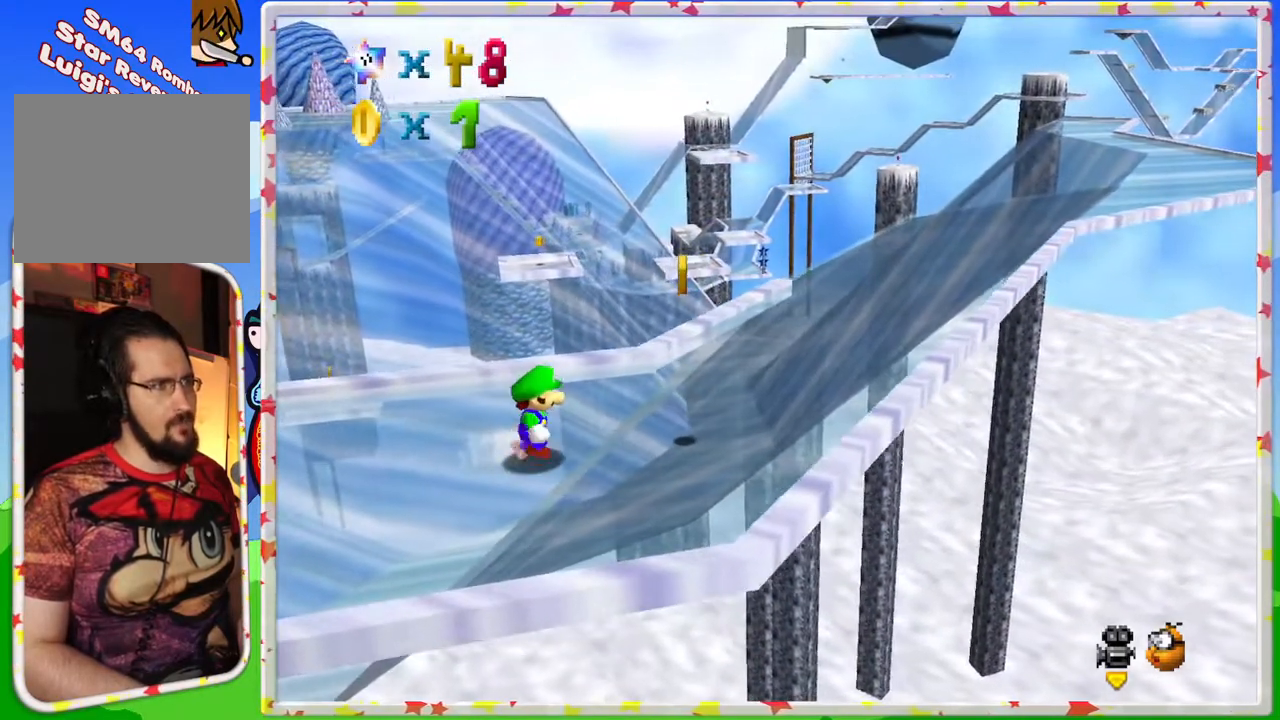
{"buttons": [], "left_stick": "right", "events": []}
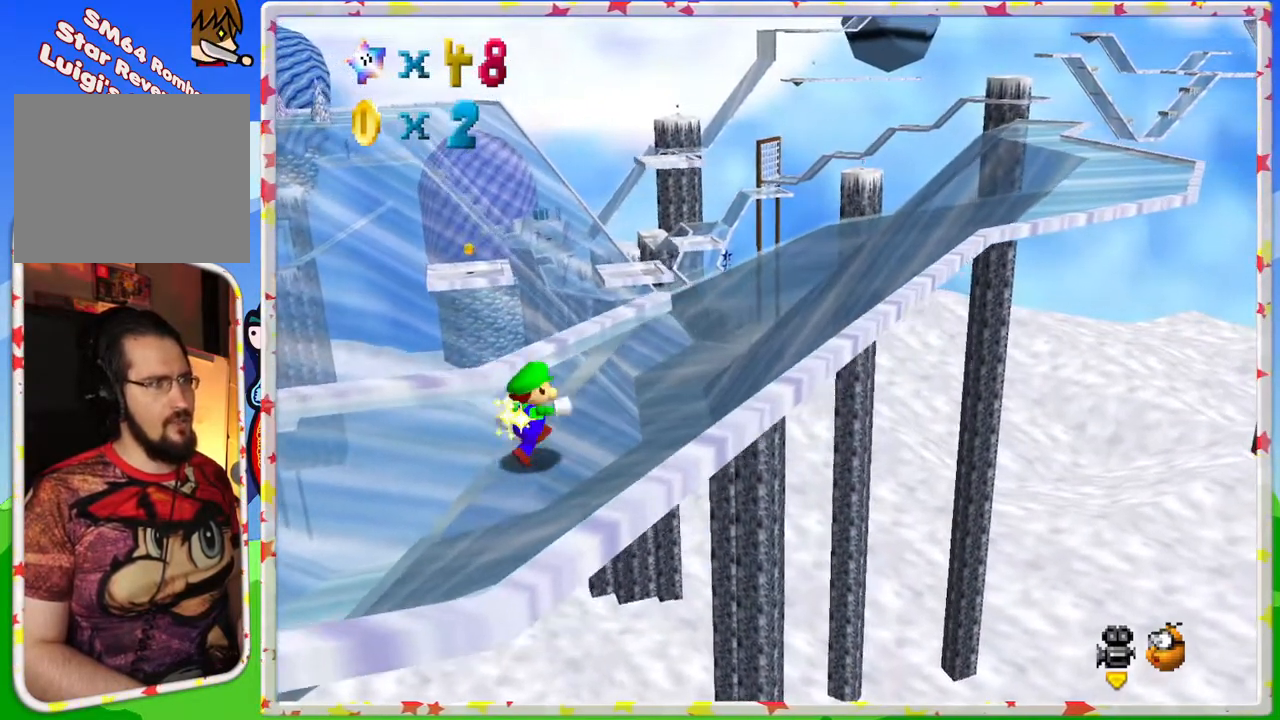
{"buttons": [], "left_stick": "up-right", "events": [[33, "left_stick", "up-right"]]}
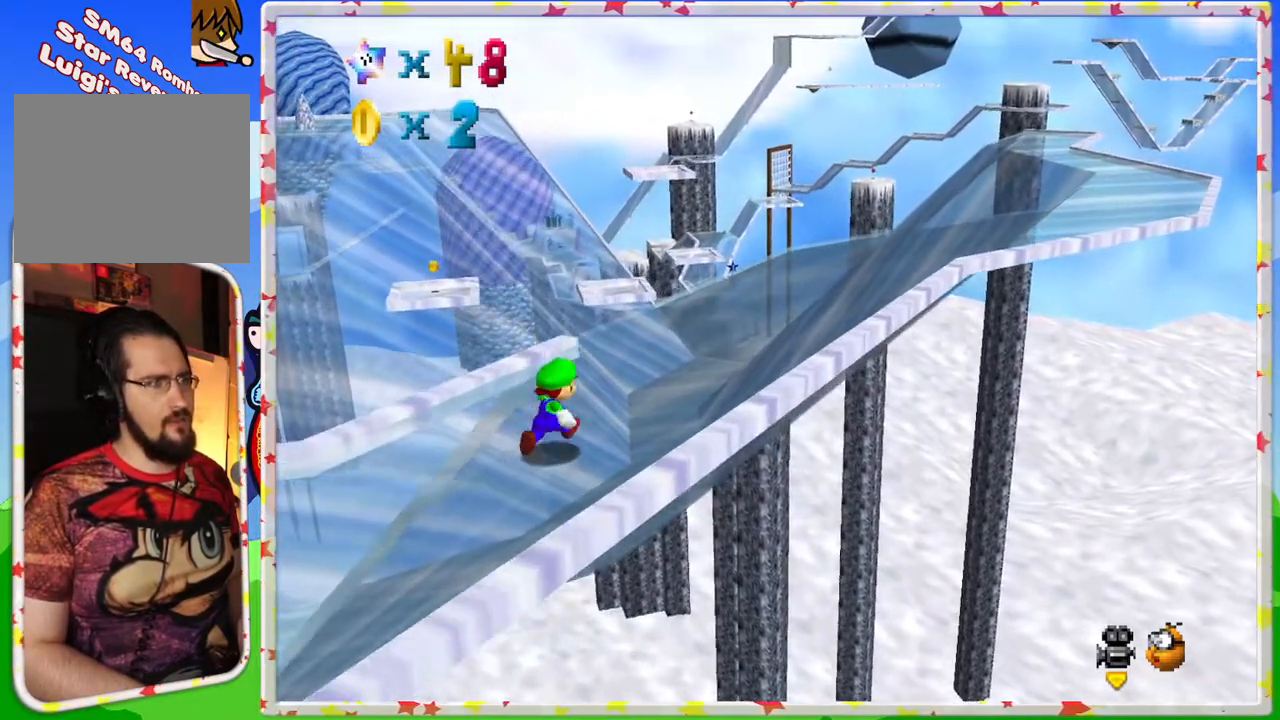
{"buttons": [], "left_stick": "up-right", "events": []}
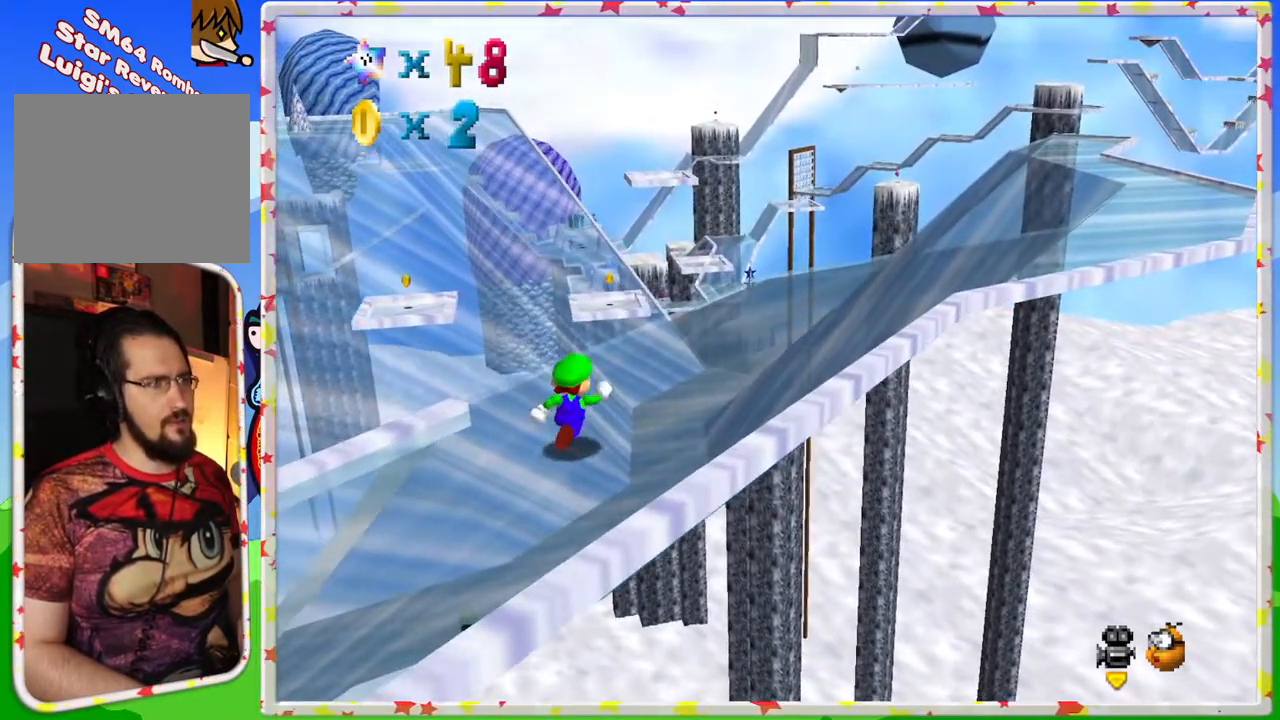
{"buttons": [], "left_stick": "up-right", "events": []}
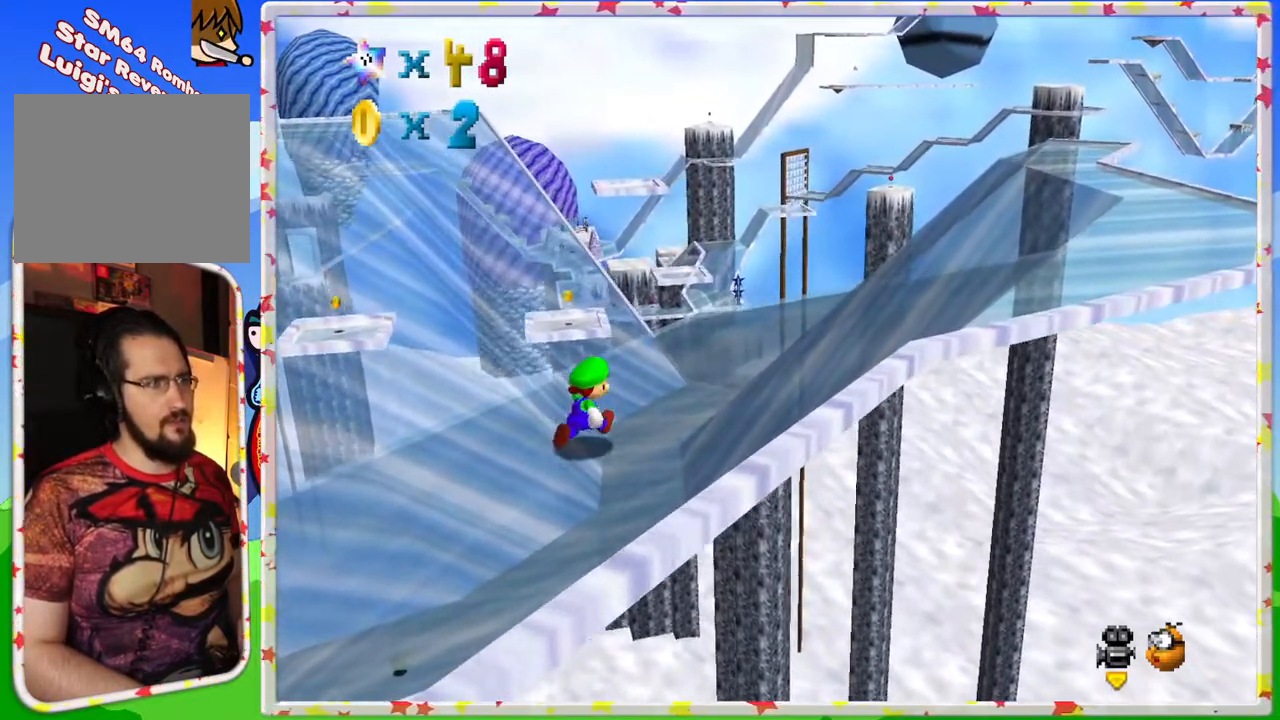
{"buttons": [], "left_stick": "up-right", "events": []}
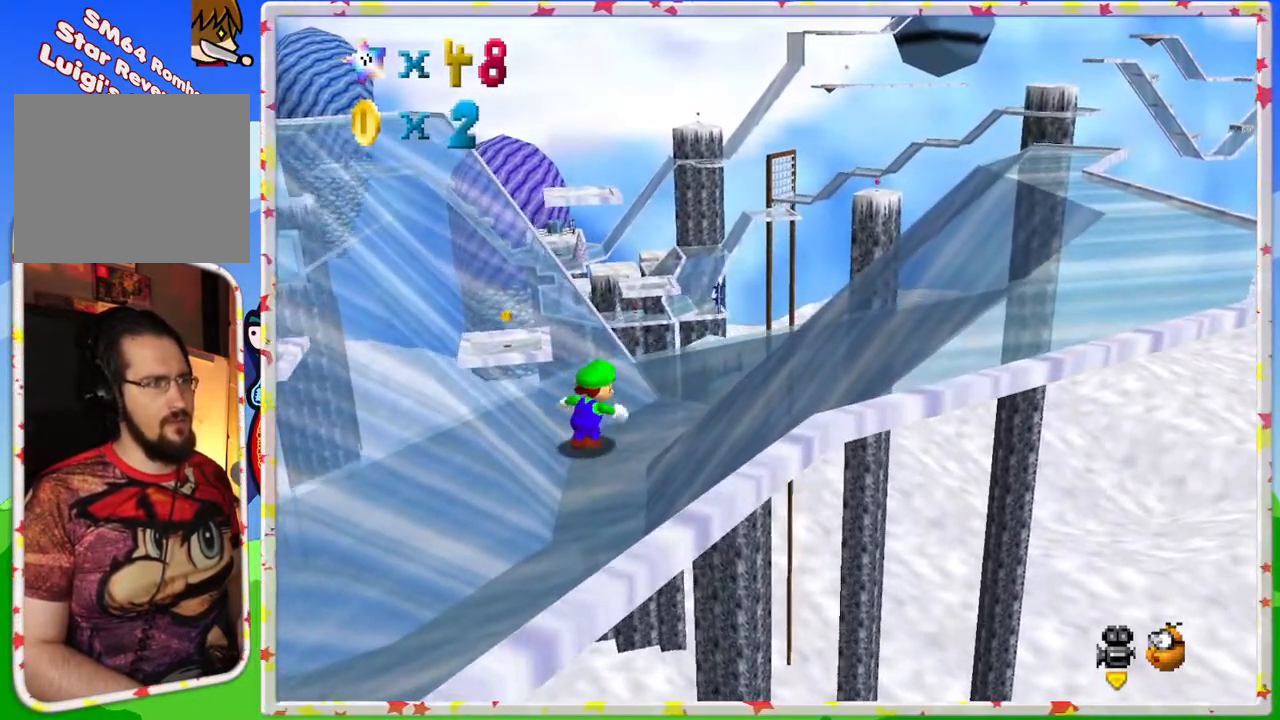
{"buttons": [], "left_stick": "up-right", "events": [[83, "left_stick", "right"], [367, "left_stick", "up-right"]]}
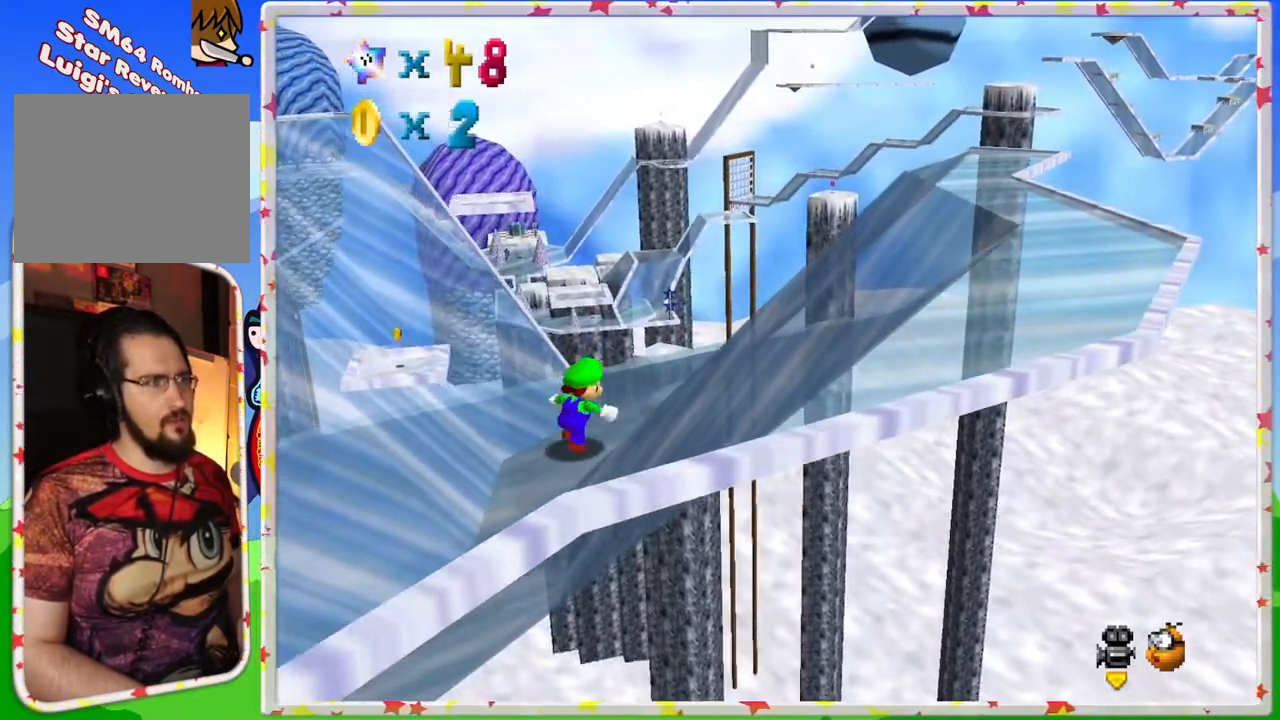
{"buttons": [], "left_stick": "right", "events": [[150, "left_stick", "right"]]}
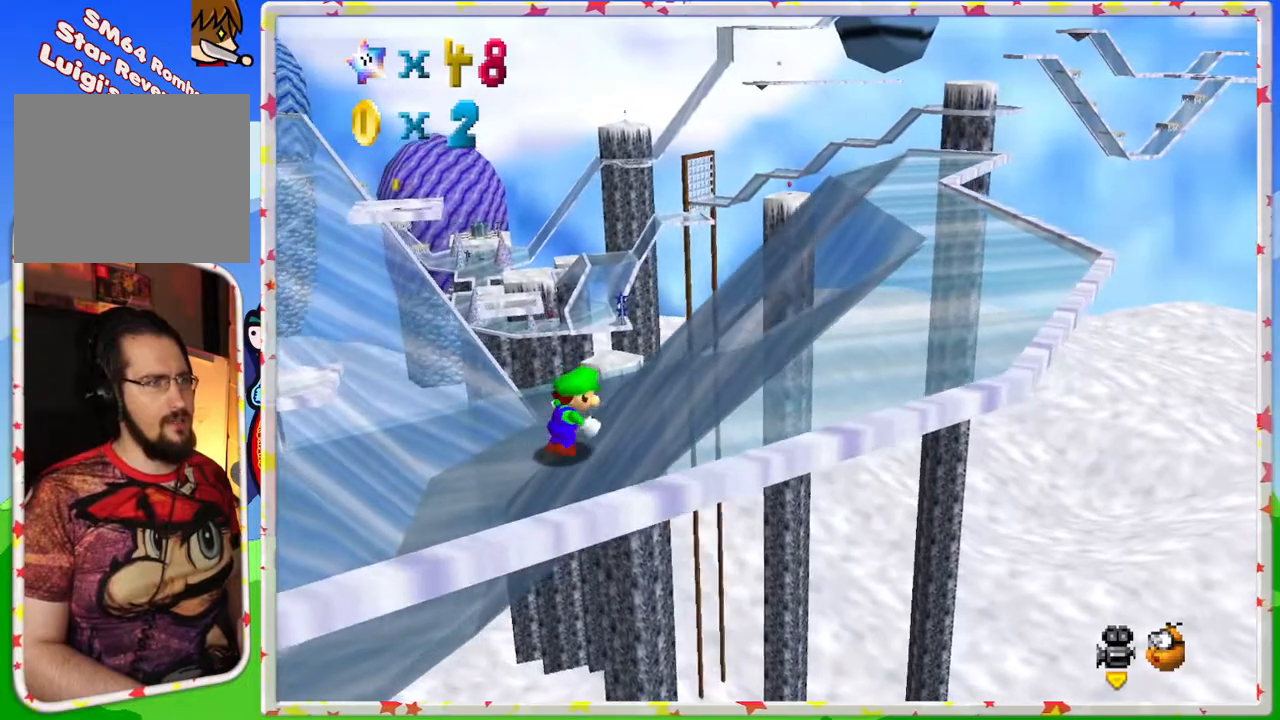
{"buttons": [], "left_stick": "right", "events": [[300, "C_RIGHT", "down"], [433, "C_RIGHT", "up"]]}
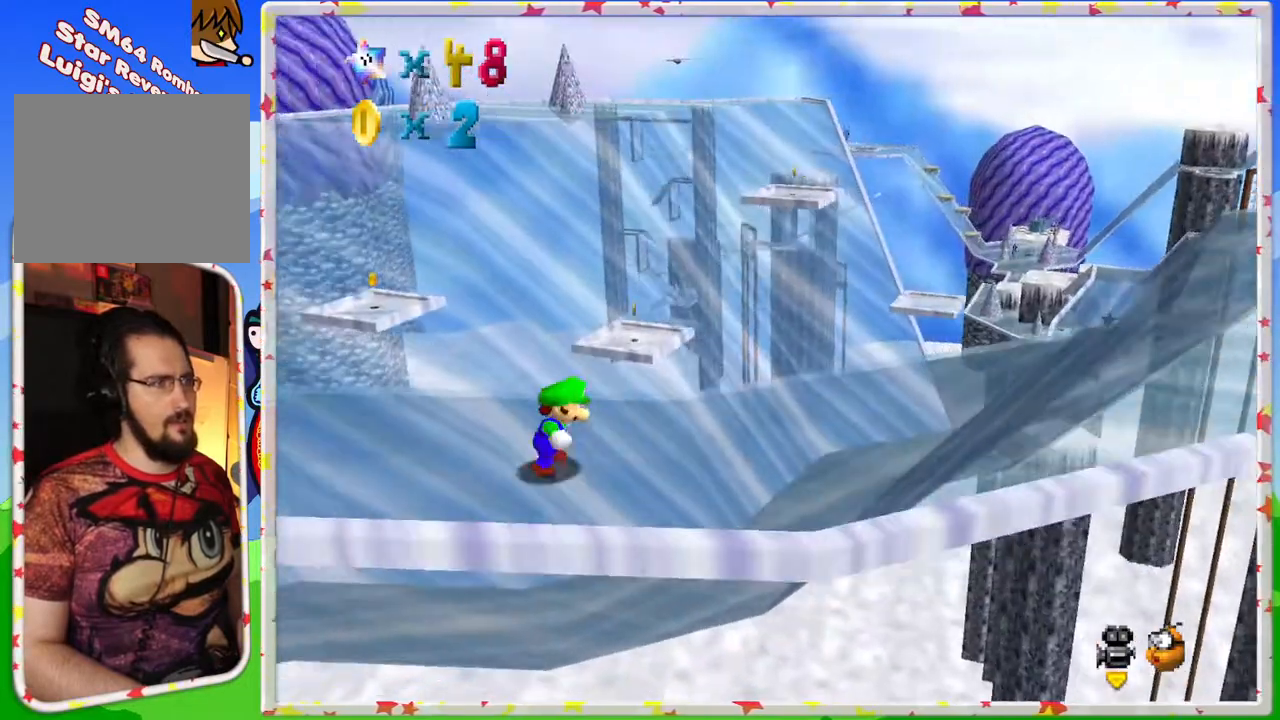
{"buttons": [], "left_stick": "right", "events": []}
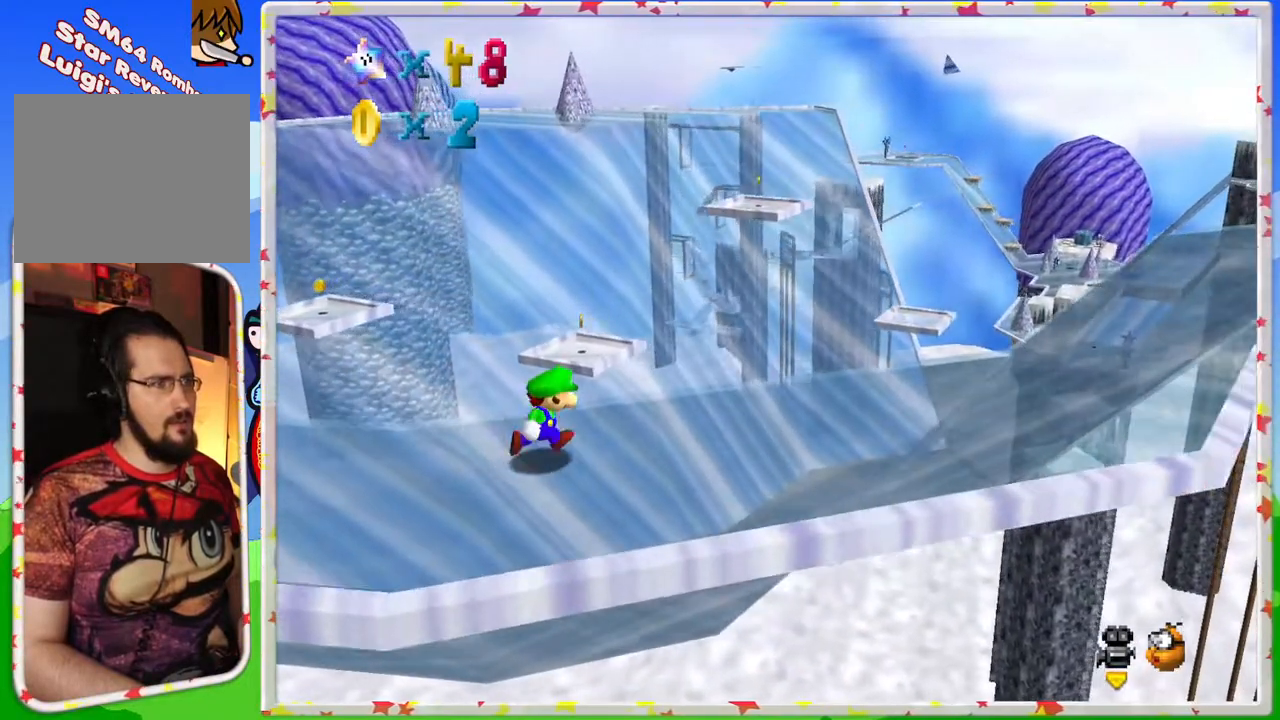
{"buttons": [], "left_stick": "right", "events": []}
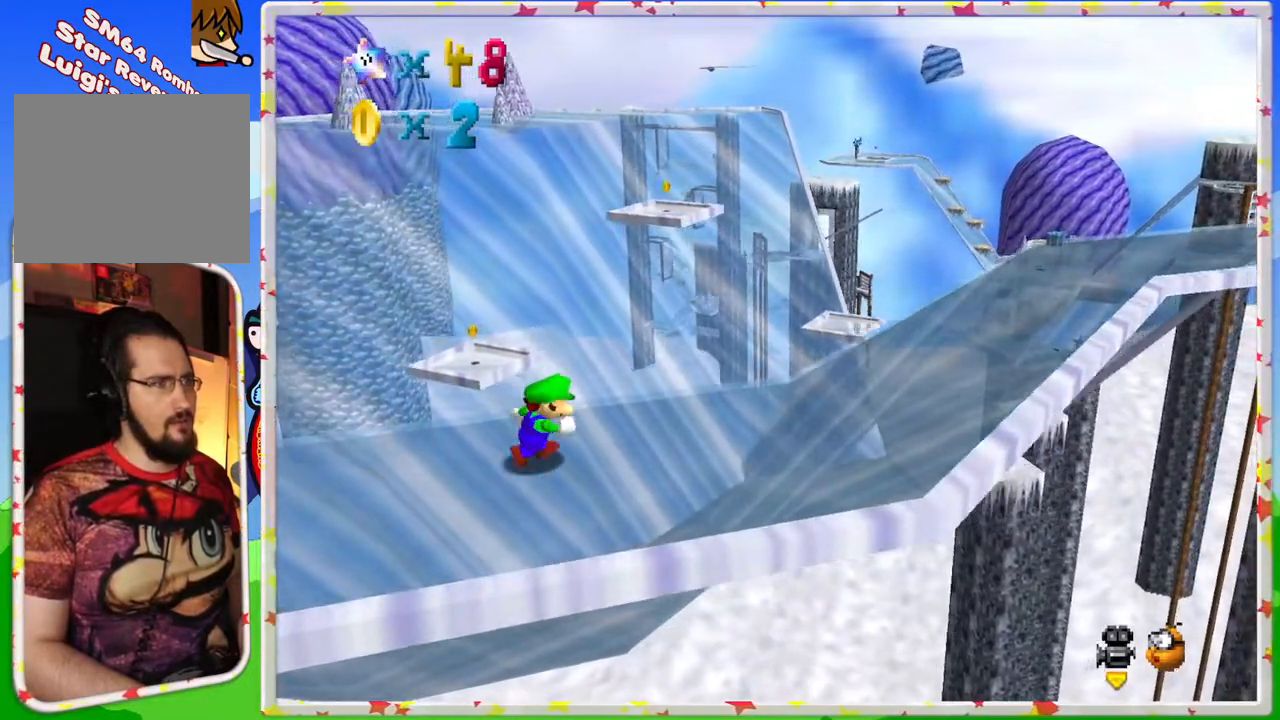
{"buttons": [], "left_stick": "right", "events": []}
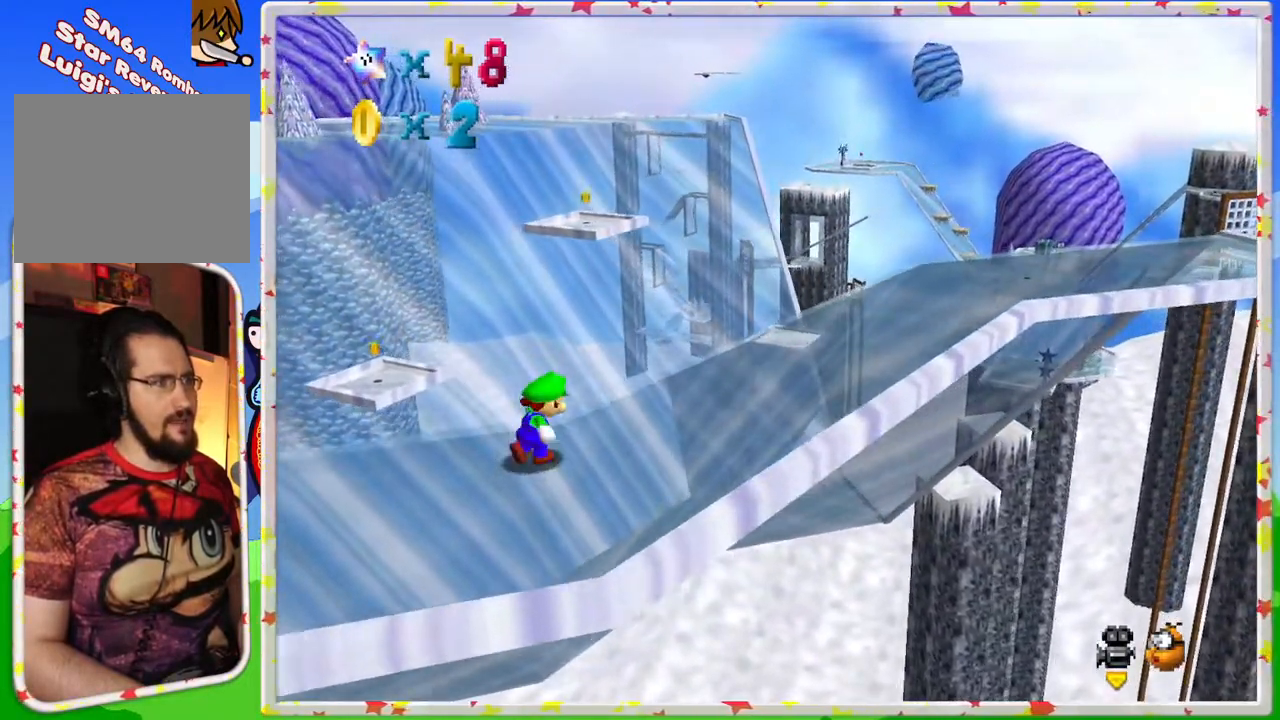
{"buttons": [], "left_stick": "right", "events": [[50, "C_RIGHT", "down"], [150, "C_RIGHT", "up"]]}
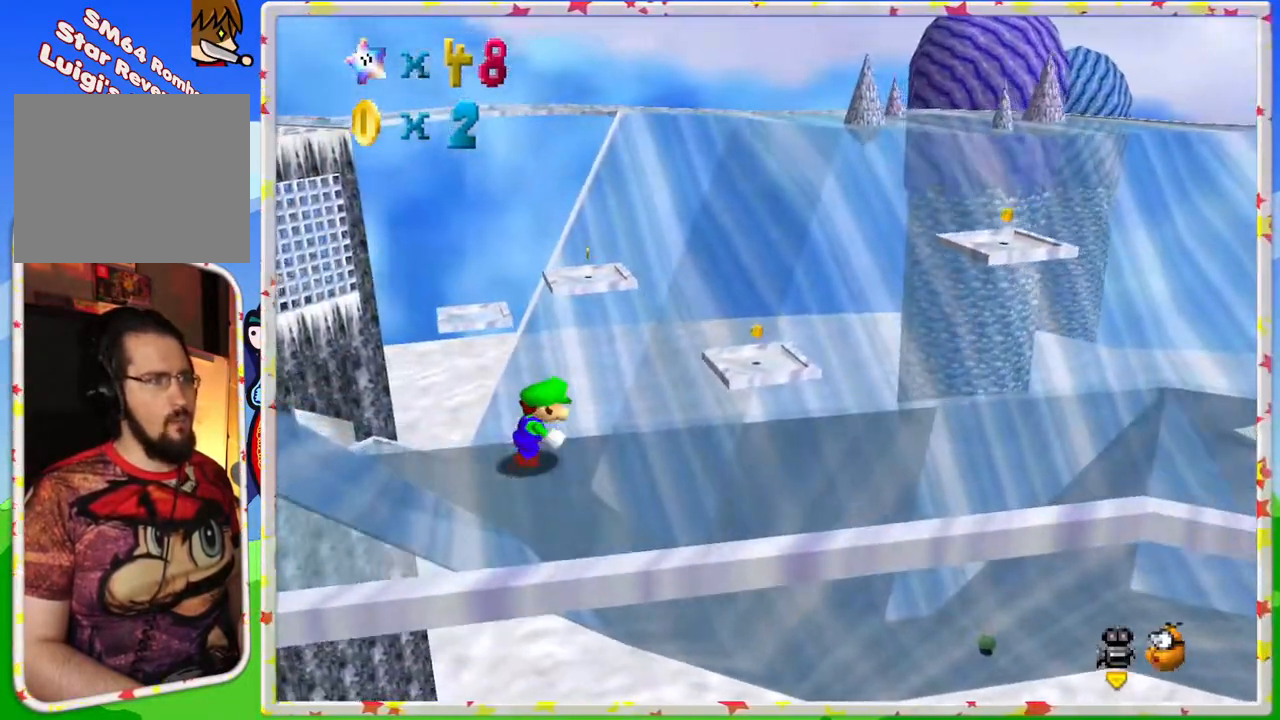
{"buttons": [], "left_stick": "down-right", "events": [[267, "left_stick", "down-right"]]}
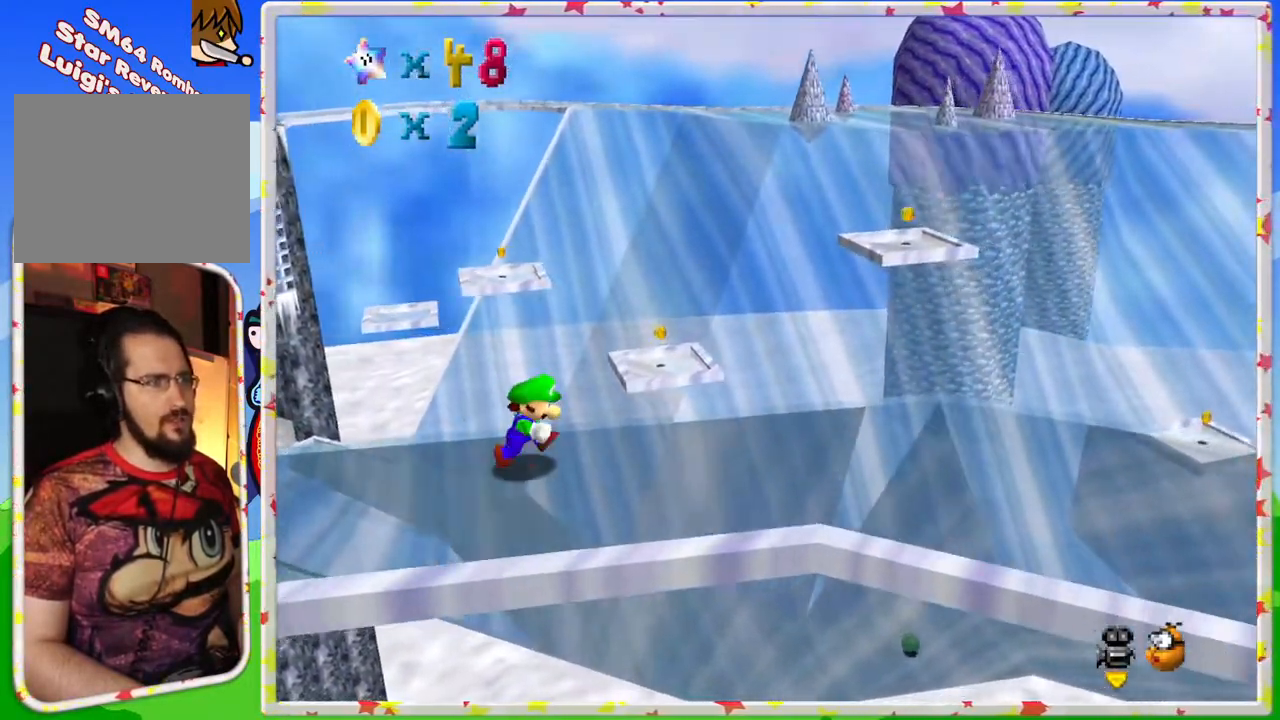
{"buttons": [], "left_stick": "down-right", "events": []}
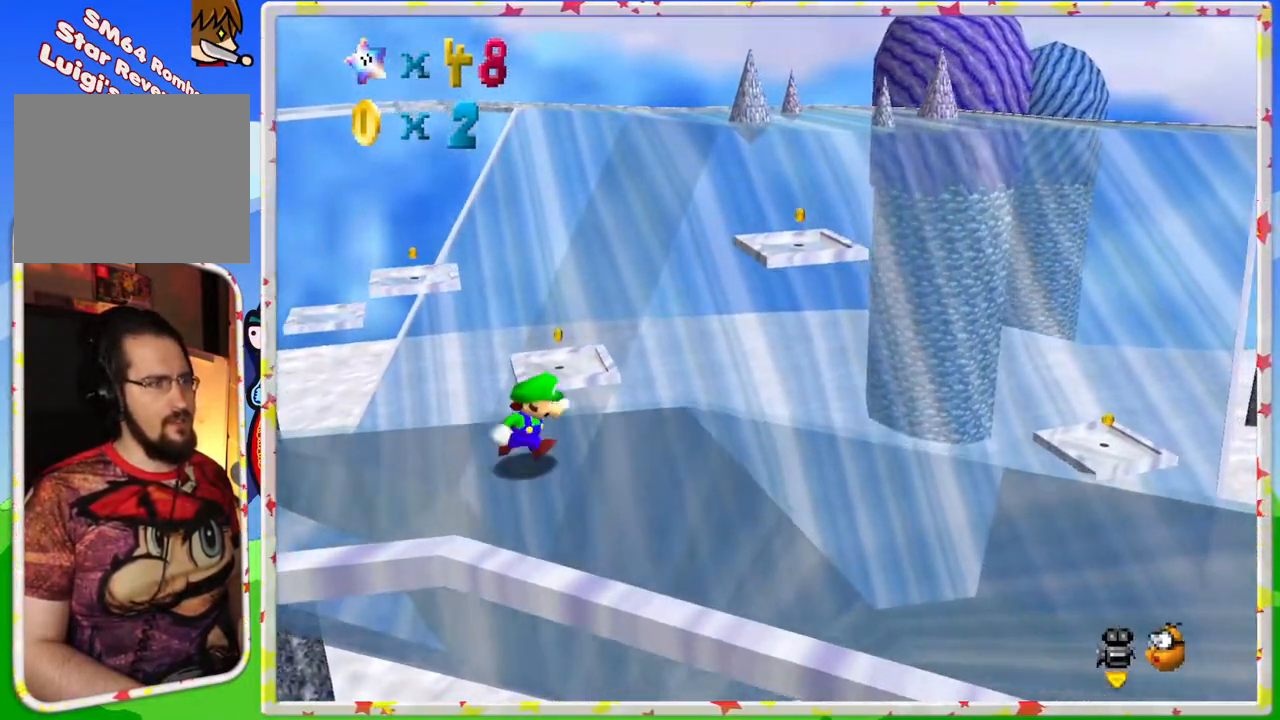
{"buttons": [], "left_stick": "center", "events": [[233, "left_stick", "center"]]}
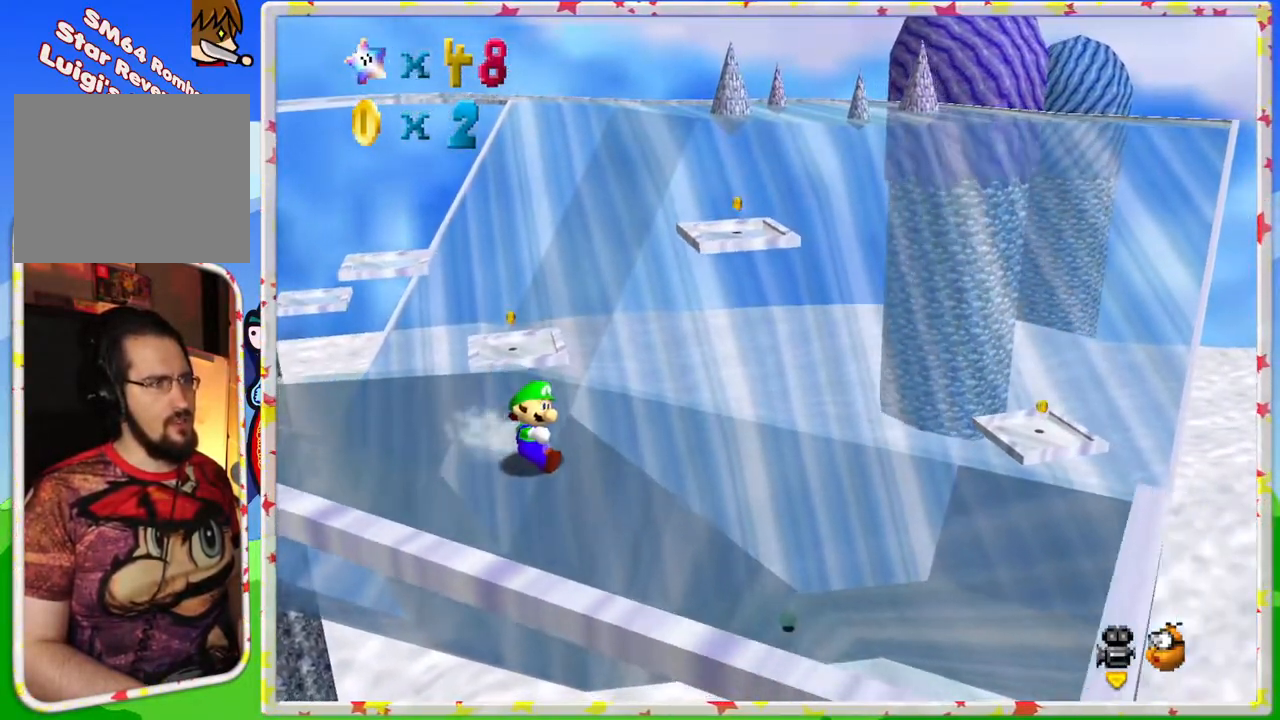
{"buttons": ["A"], "left_stick": "up-left", "events": [[333, "left_stick", "up"], [400, "left_stick", "up-left"], [500, "A", "down"]]}
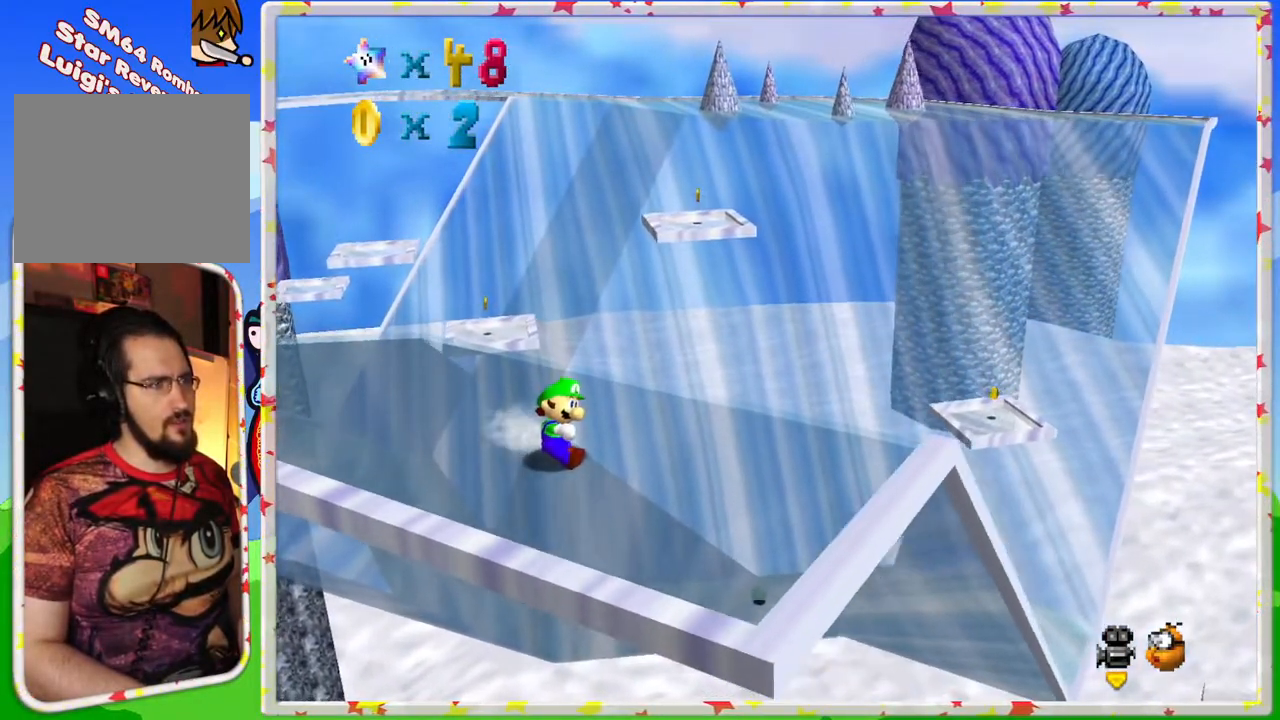
{"buttons": [], "left_stick": "up-left", "events": [[250, "A", "up"], [300, "left_stick", "up"], [417, "left_stick", "up-left"]]}
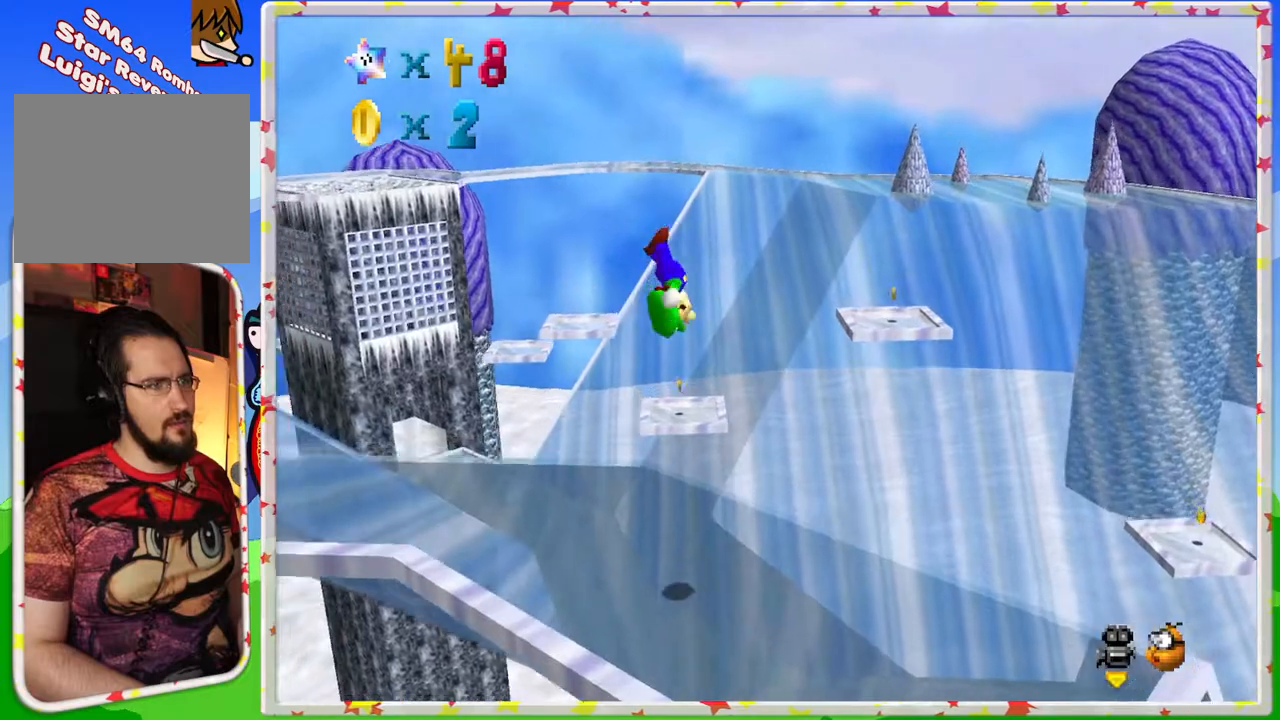
{"buttons": [], "left_stick": "center", "events": [[183, "C_LEFT", "down"], [217, "left_stick", "center"], [300, "C_LEFT", "up"]]}
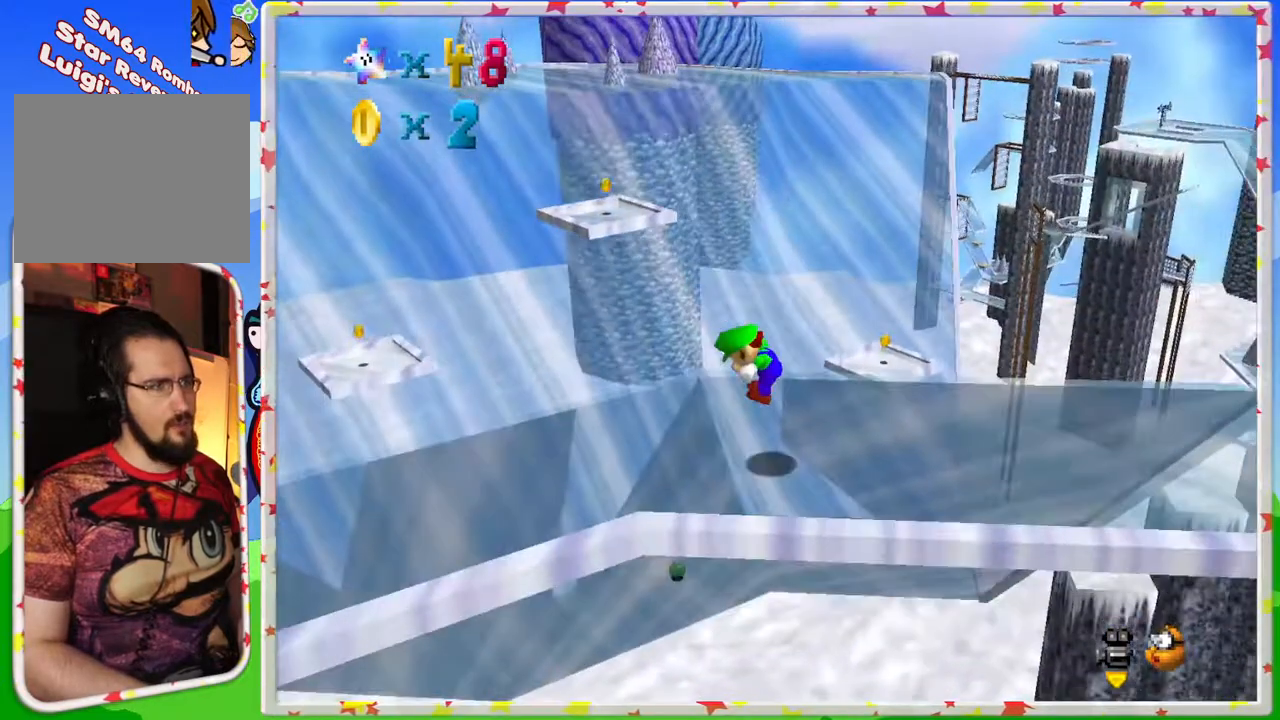
{"buttons": ["C_RIGHT"], "left_stick": "center", "events": [[483, "C_RIGHT", "down"]]}
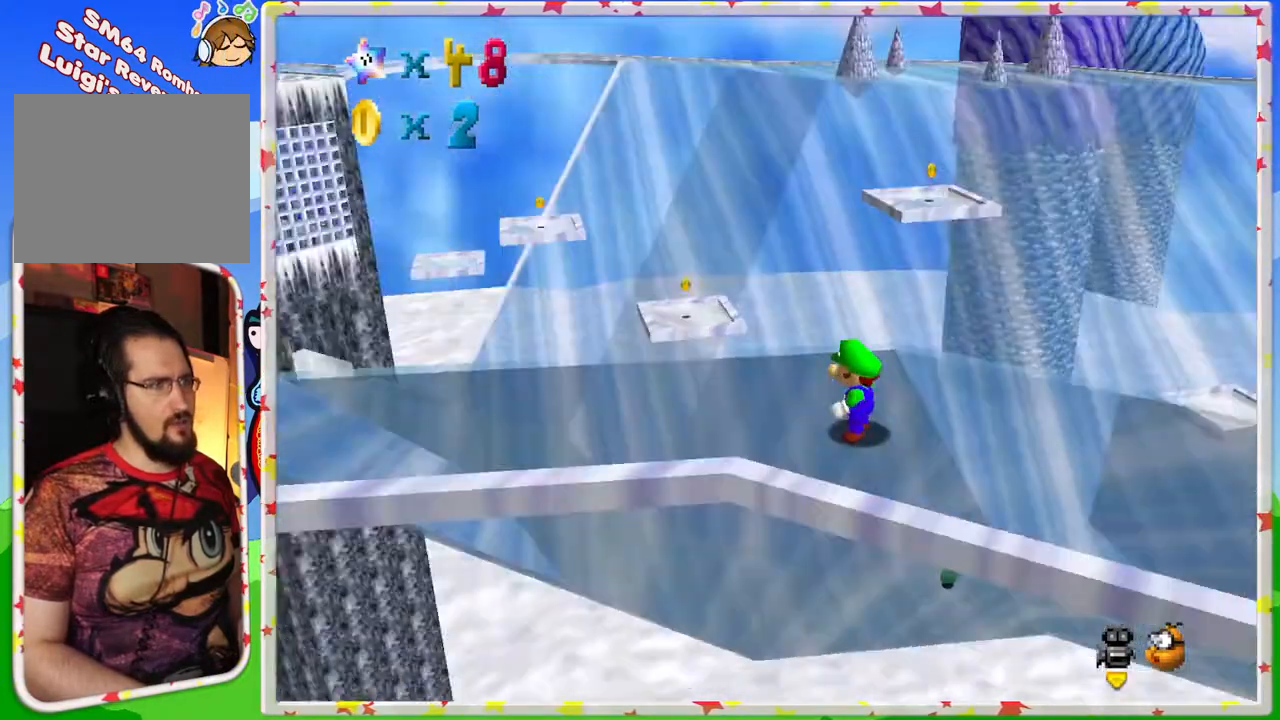
{"buttons": [], "left_stick": "down-right", "events": [[67, "C_RIGHT", "up"], [83, "left_stick", "right"], [283, "left_stick", "down-right"]]}